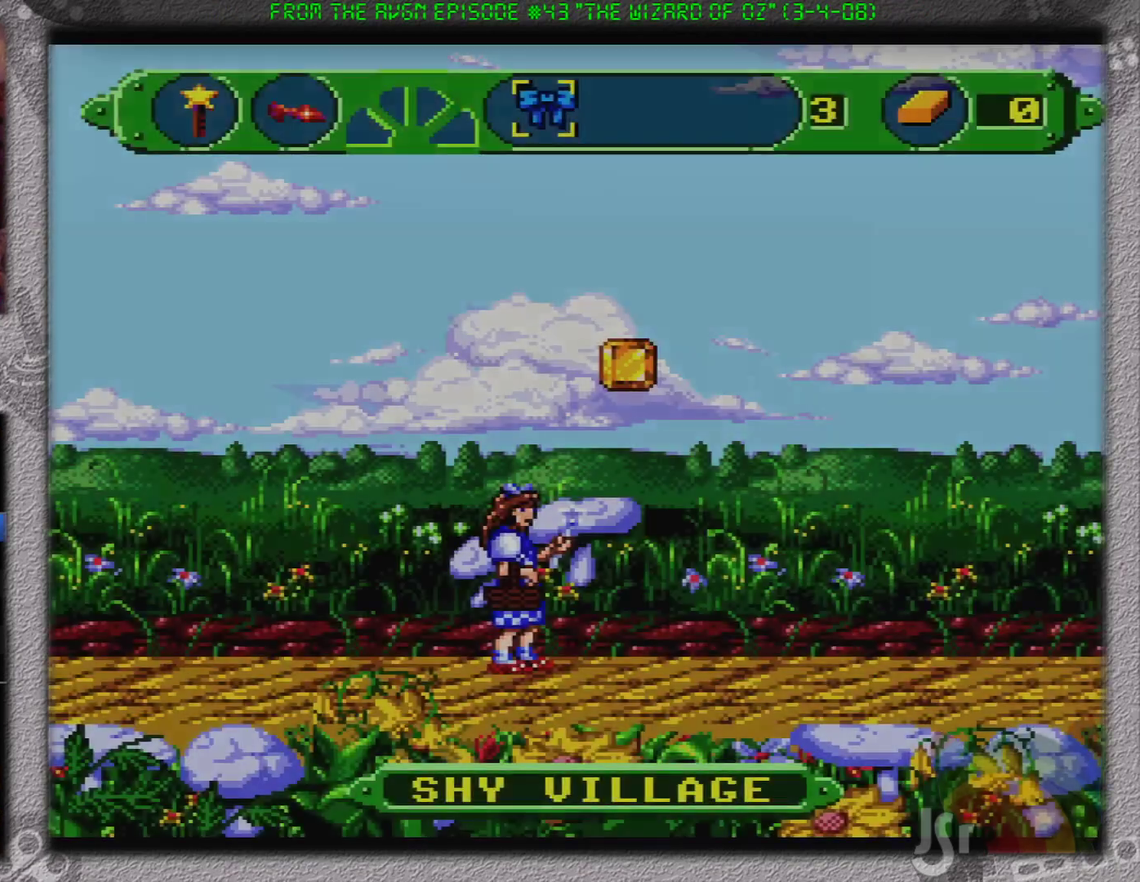
Gameplay with a controller (Nintendo layout); each line is a JSON object with the inputs held at the frame after it. "events" lists button and stick changes between this image and that frame as [ms after this image, input, new state], when the widget could be followed in between. Not read: L3 R3.
{"buttons": ["B", "DPAD_RIGHT"], "events": [[234, "B", "down"], [234, "DPAD_RIGHT", "down"]]}
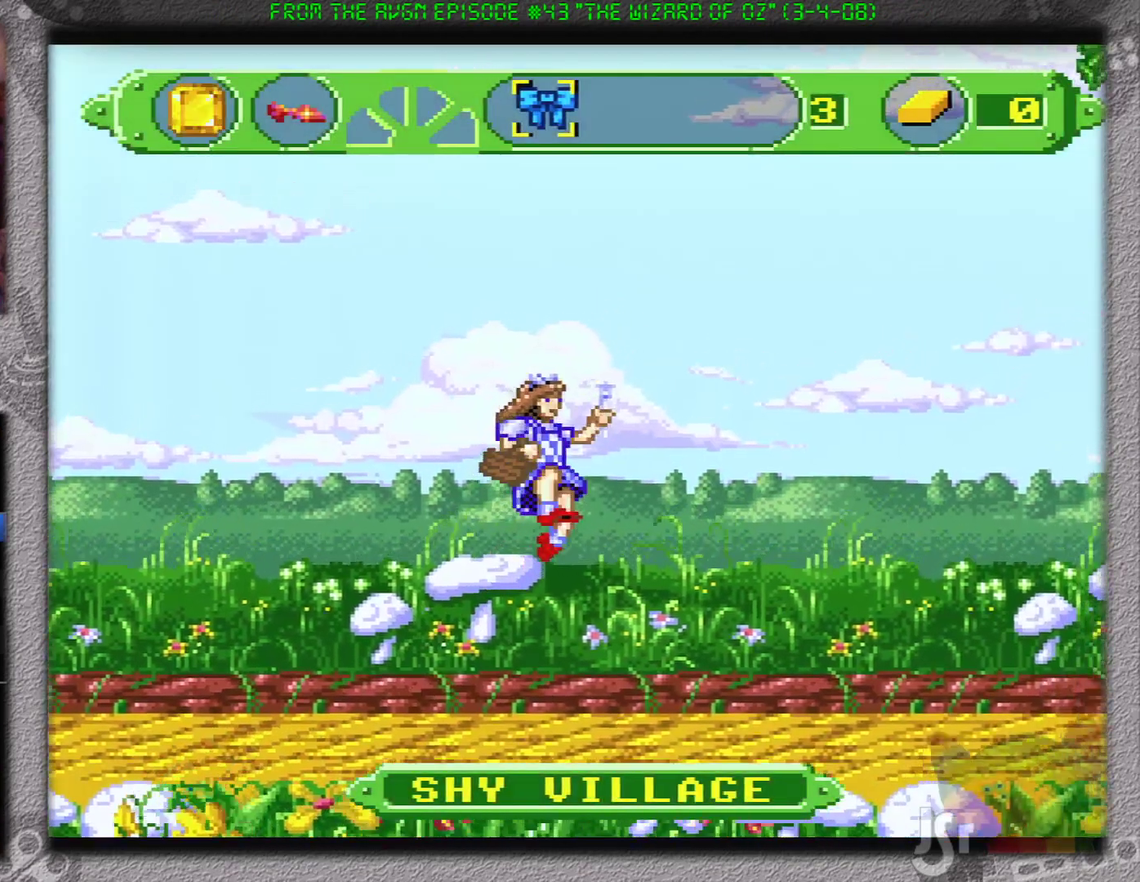
{"buttons": ["DPAD_RIGHT"], "events": [[233, "B", "up"]]}
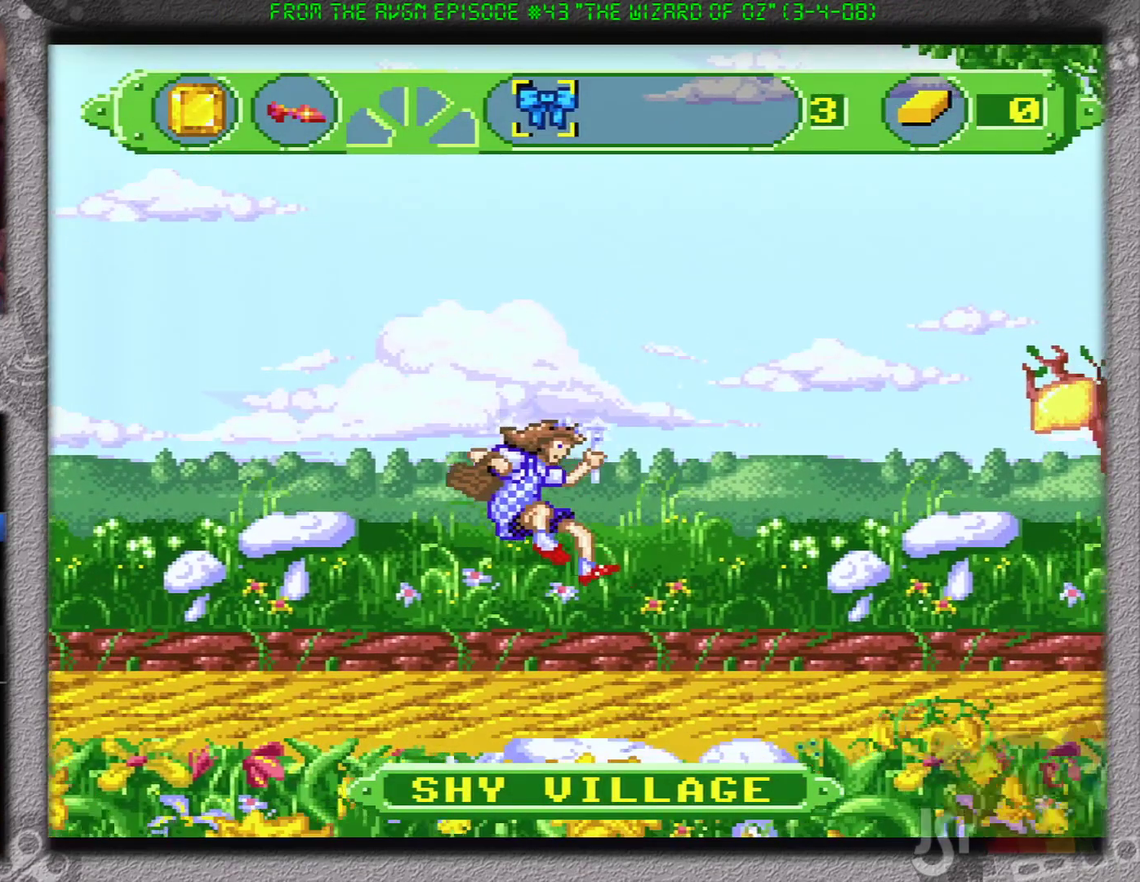
{"buttons": ["DPAD_RIGHT"], "events": [[317, "B", "down"], [484, "B", "up"]]}
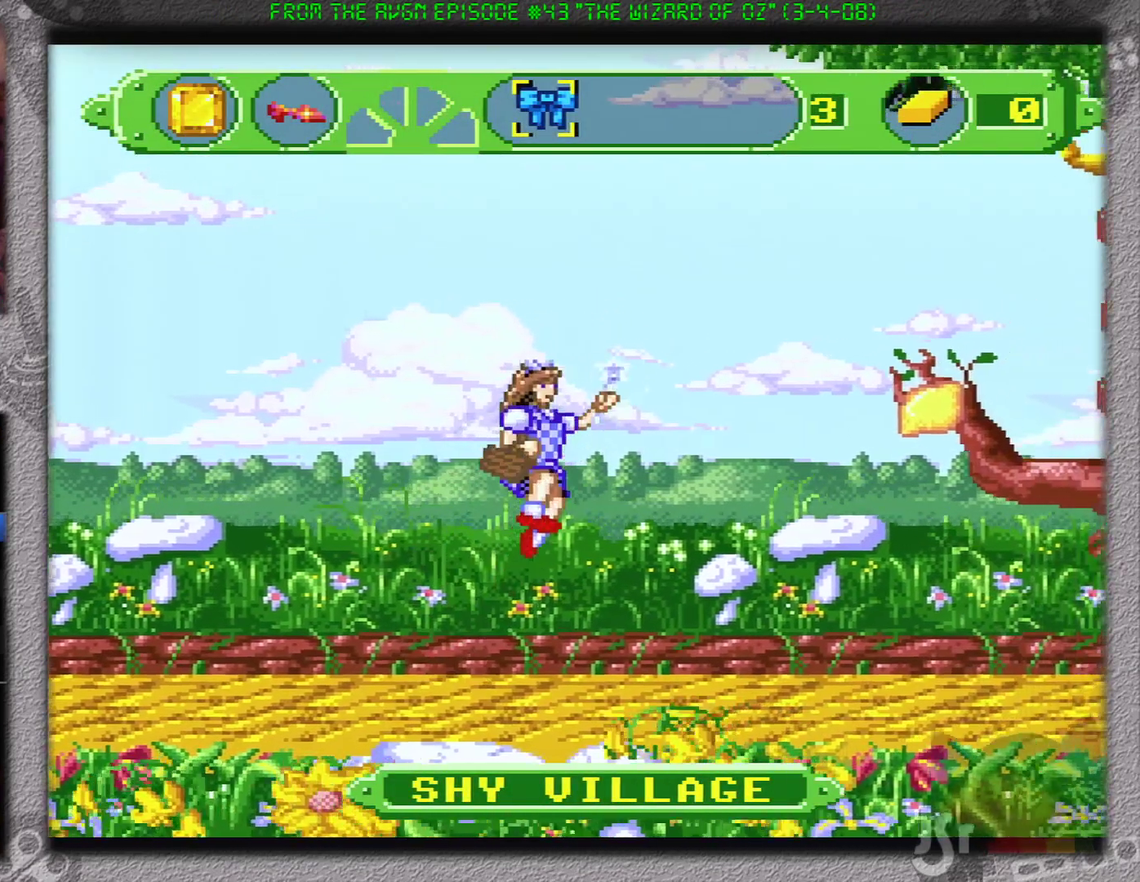
{"buttons": ["DPAD_RIGHT"], "events": []}
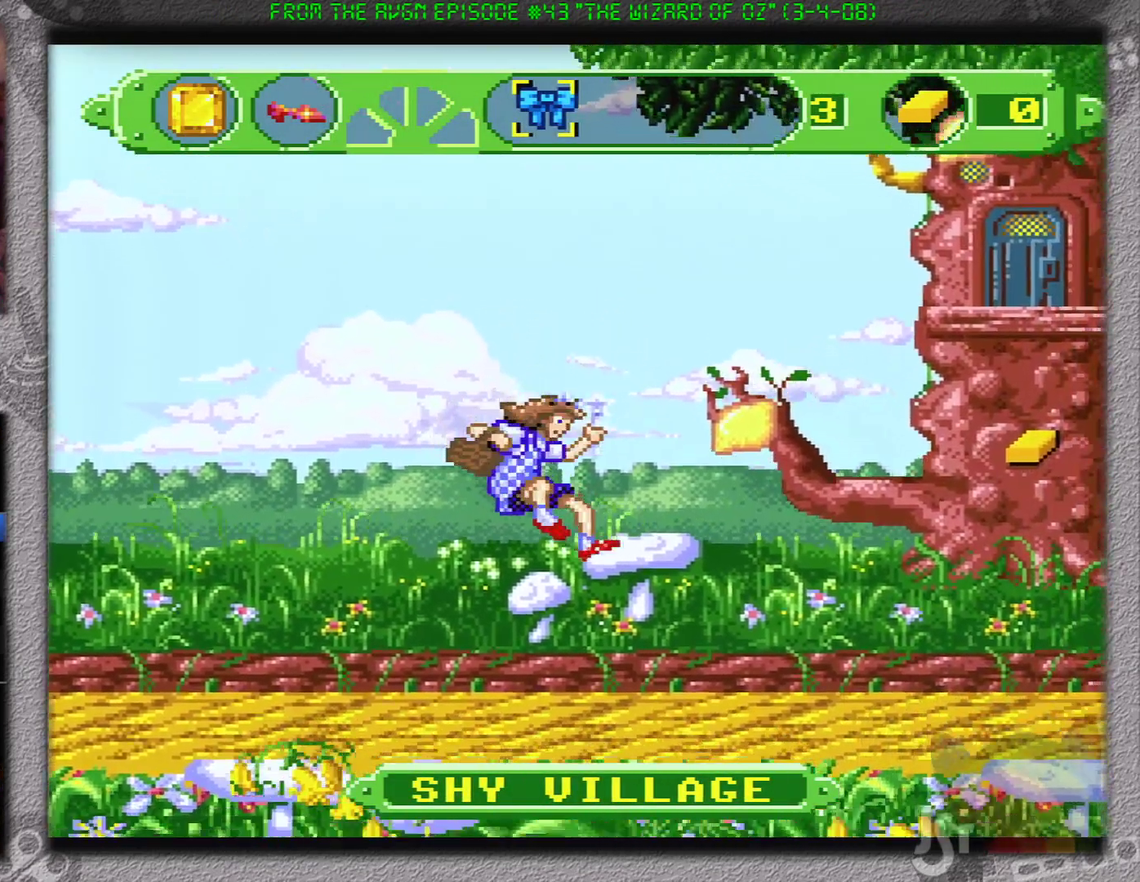
{"buttons": ["DPAD_RIGHT"], "events": []}
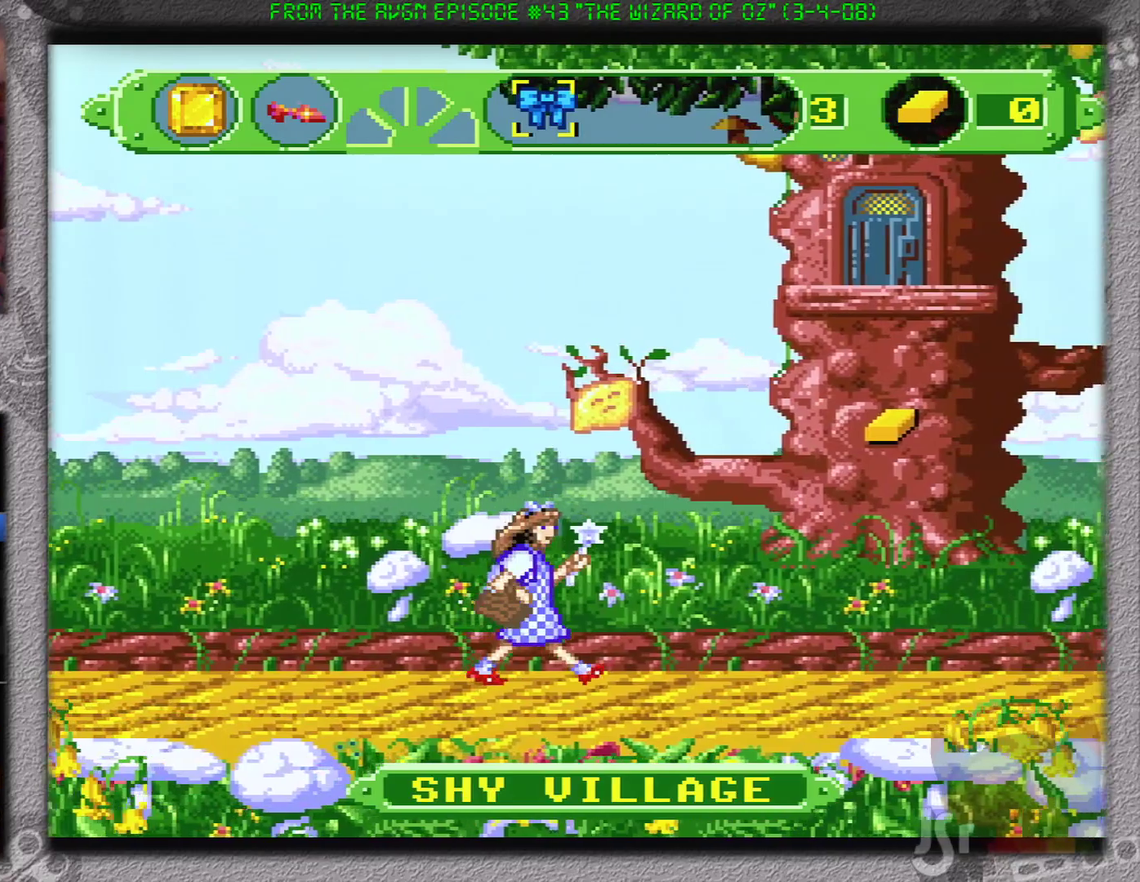
{"buttons": ["DPAD_RIGHT"], "events": []}
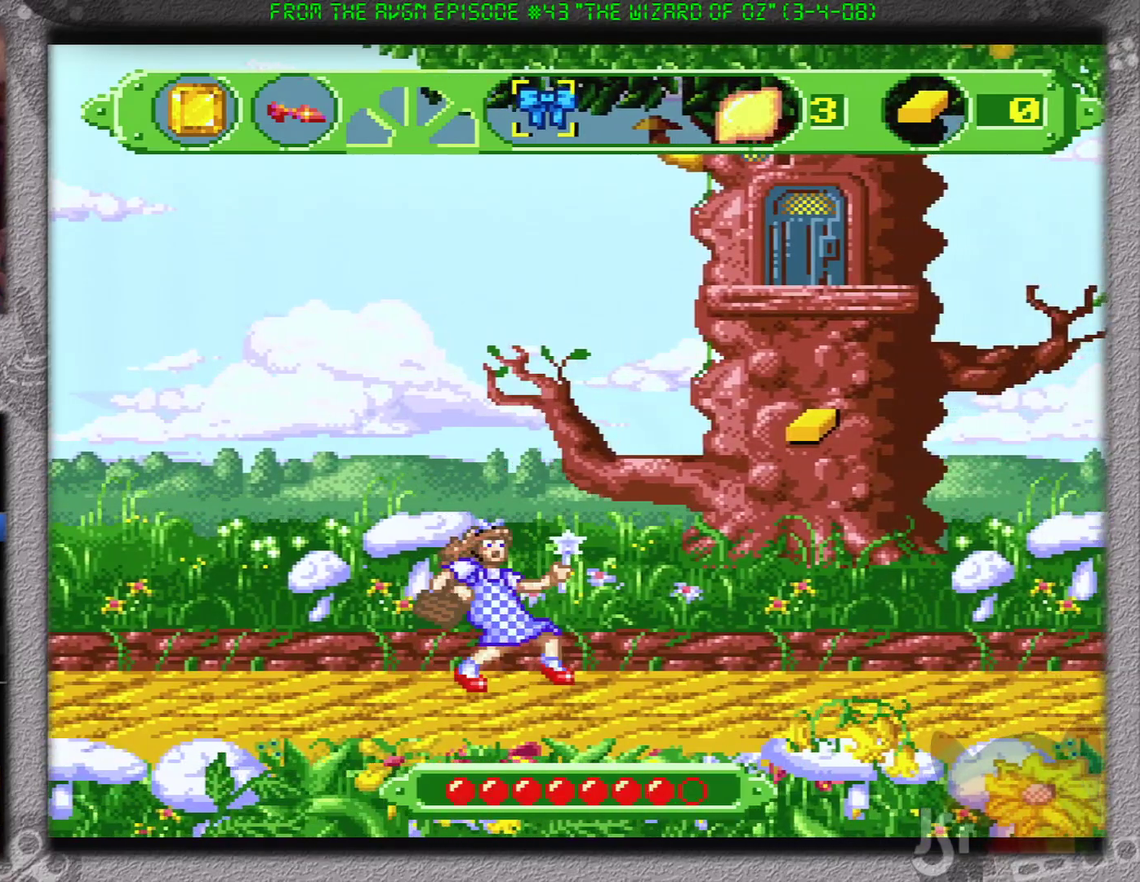
{"buttons": ["DPAD_RIGHT"], "events": [[284, "B", "down"], [451, "B", "up"]]}
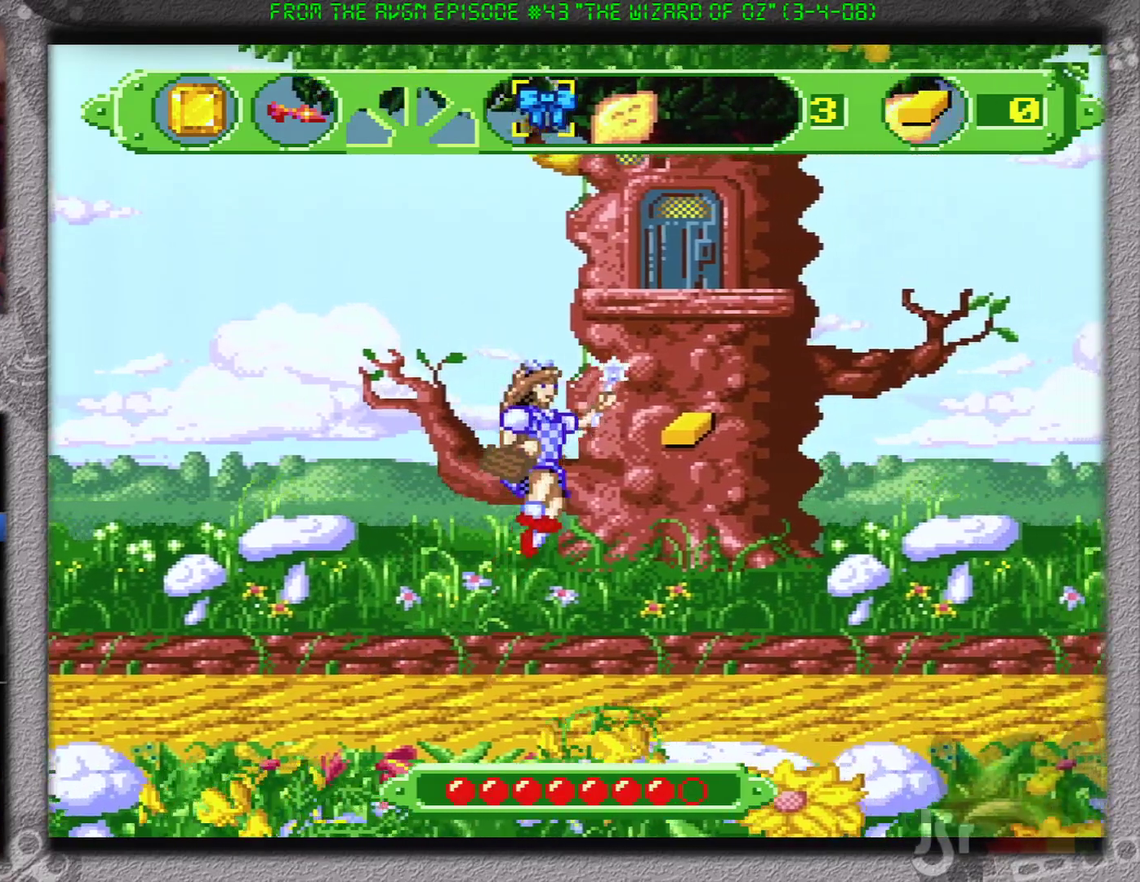
{"buttons": ["DPAD_RIGHT"], "events": []}
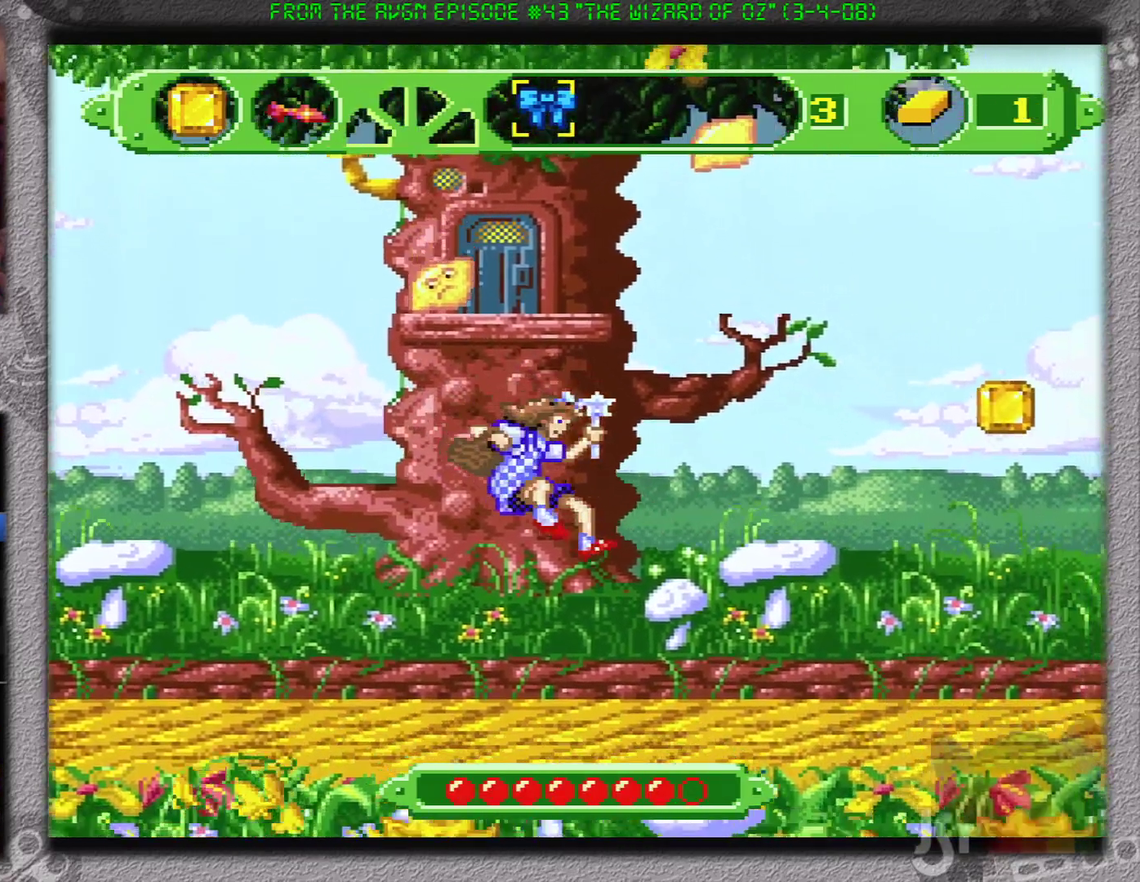
{"buttons": ["B", "DPAD_RIGHT"], "events": [[367, "B", "down"]]}
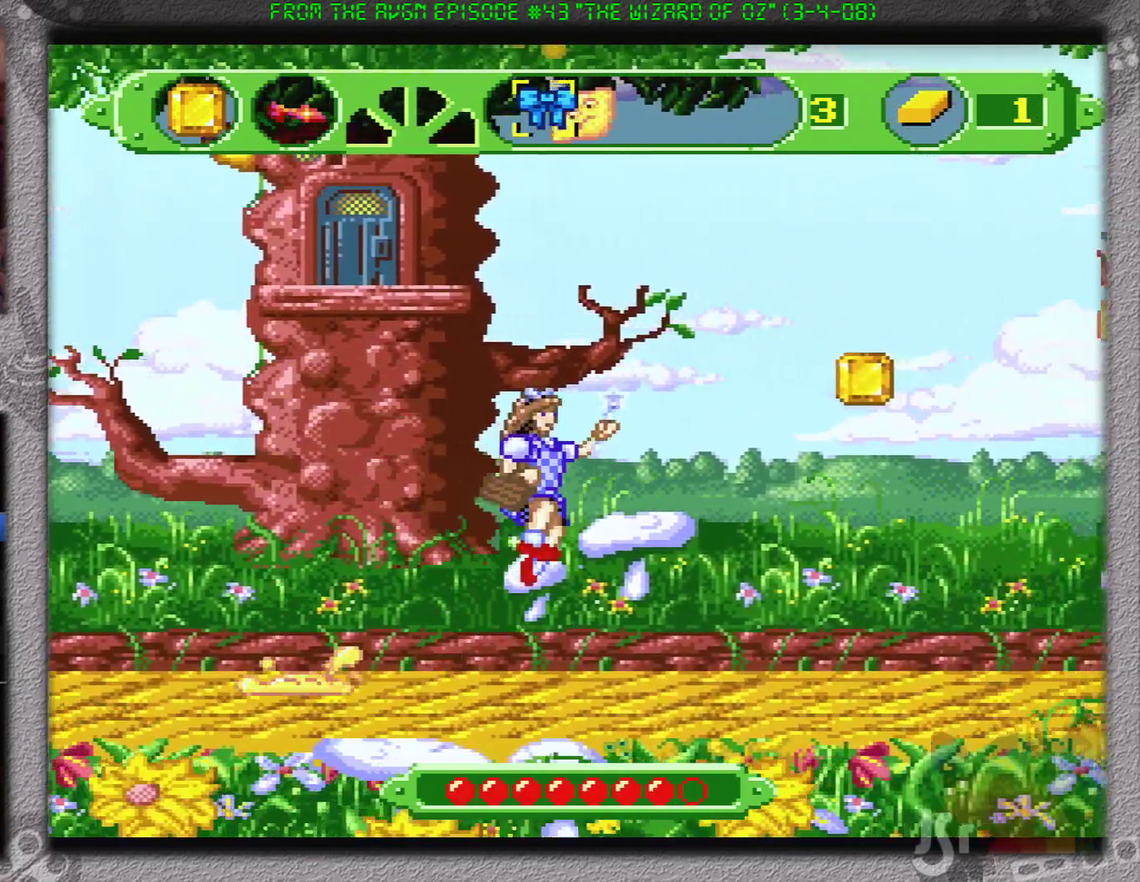
{"buttons": ["DPAD_RIGHT"], "events": [[33, "B", "up"]]}
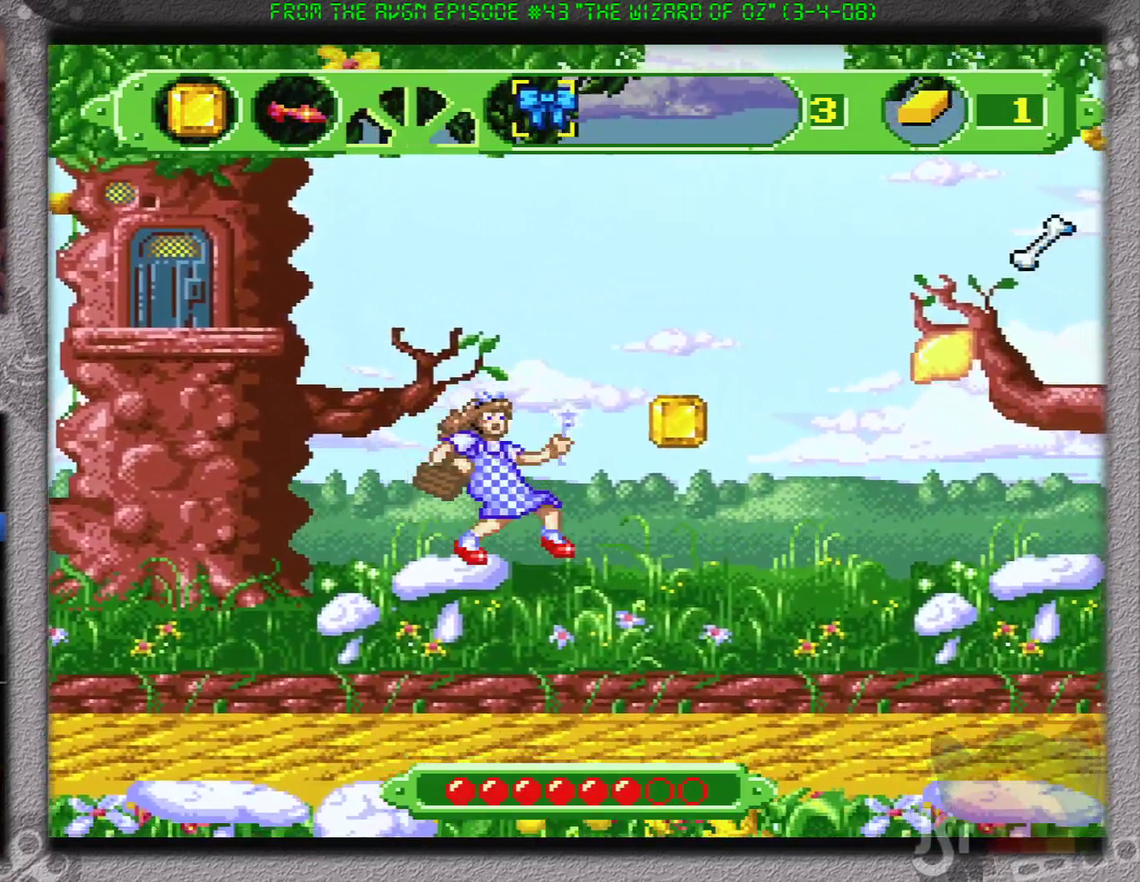
{"buttons": ["DPAD_RIGHT"], "events": []}
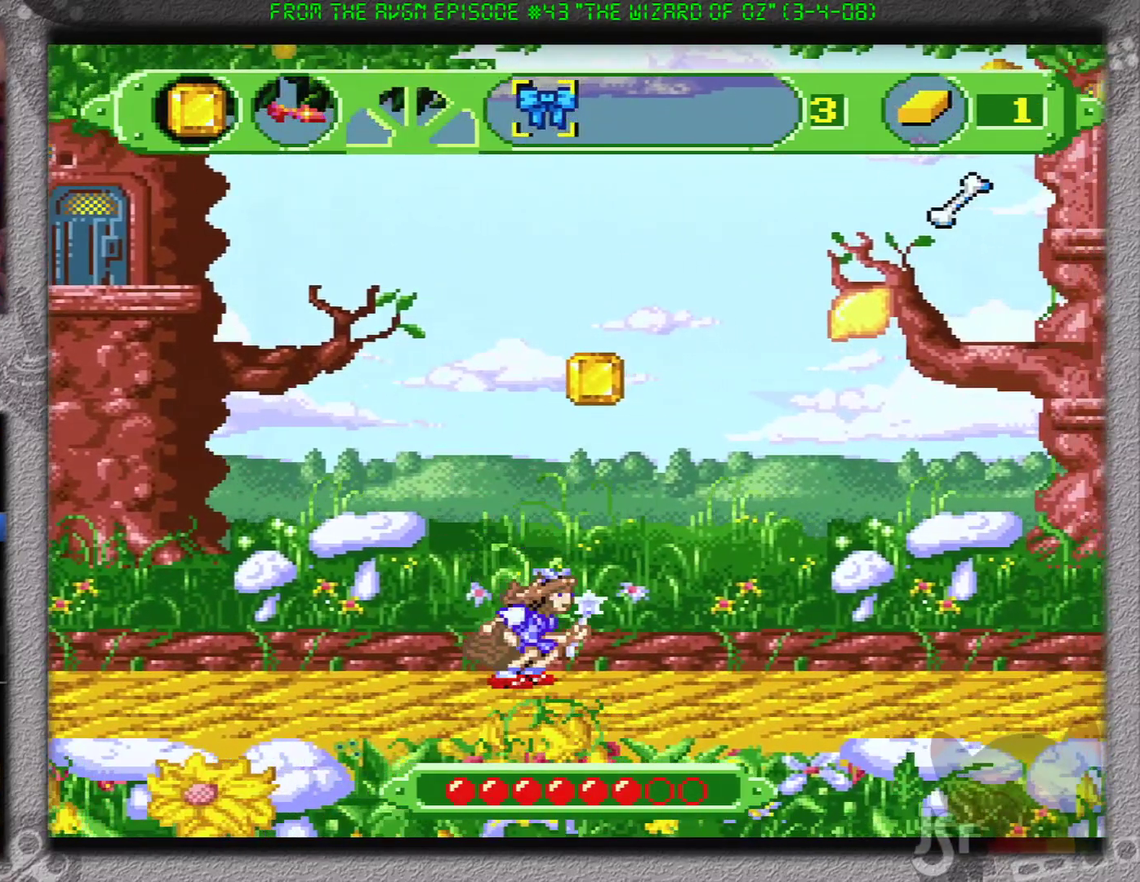
{"buttons": ["DPAD_RIGHT"], "events": [[50, "B", "down"], [167, "B", "up"]]}
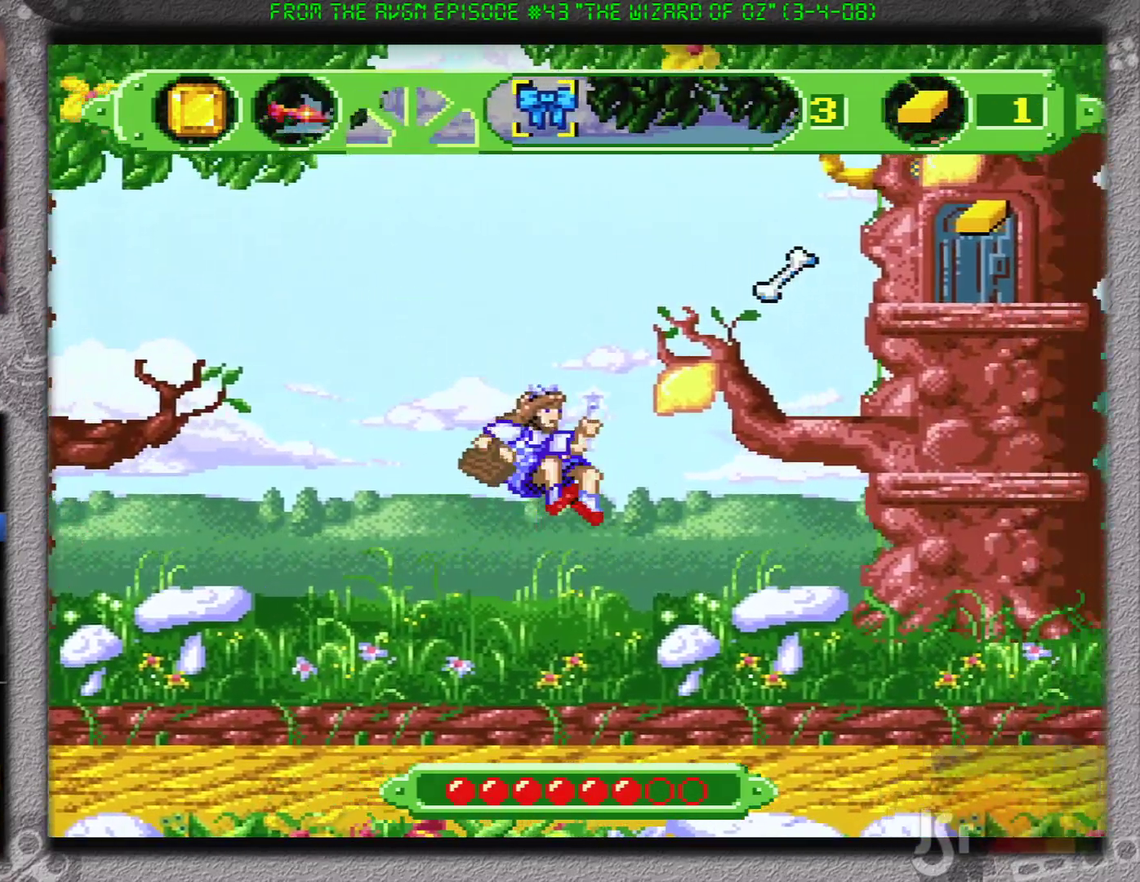
{"buttons": ["DPAD_RIGHT"], "events": []}
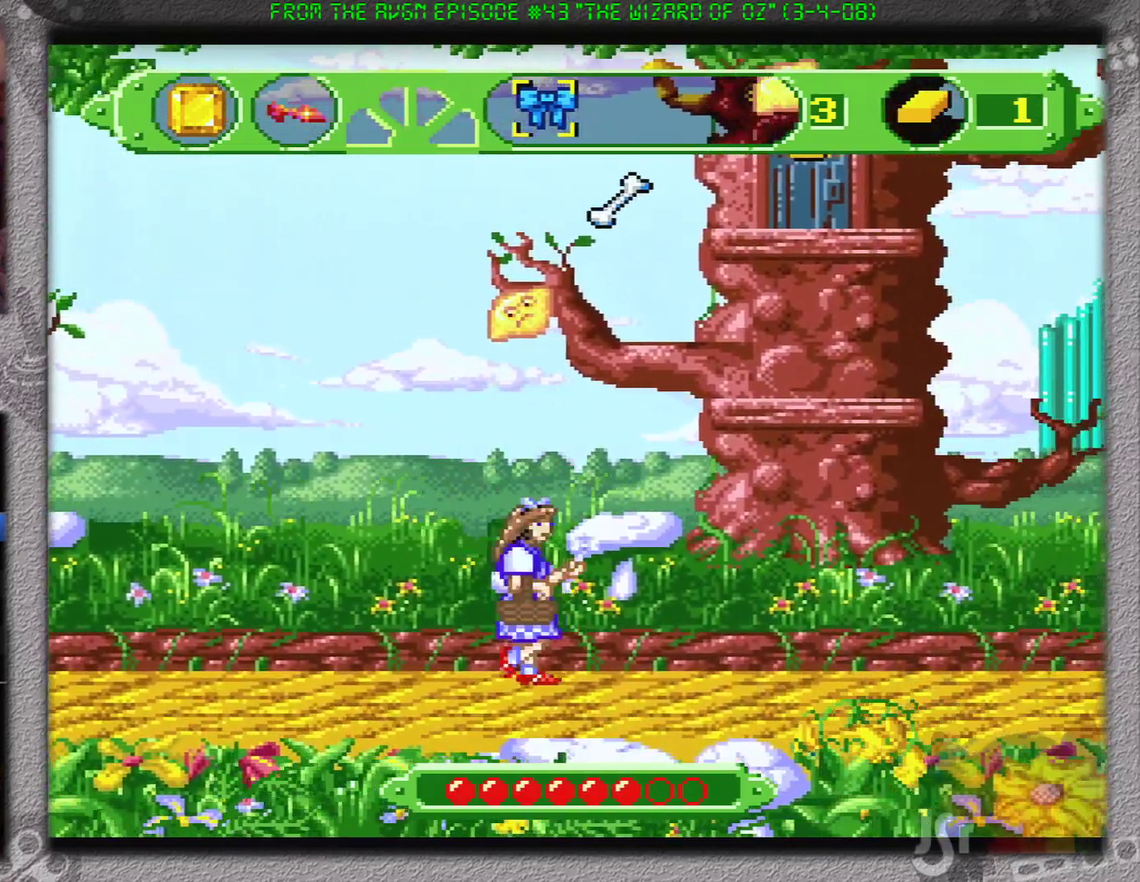
{"buttons": ["DPAD_RIGHT"], "events": [[183, "B", "down"], [333, "B", "up"]]}
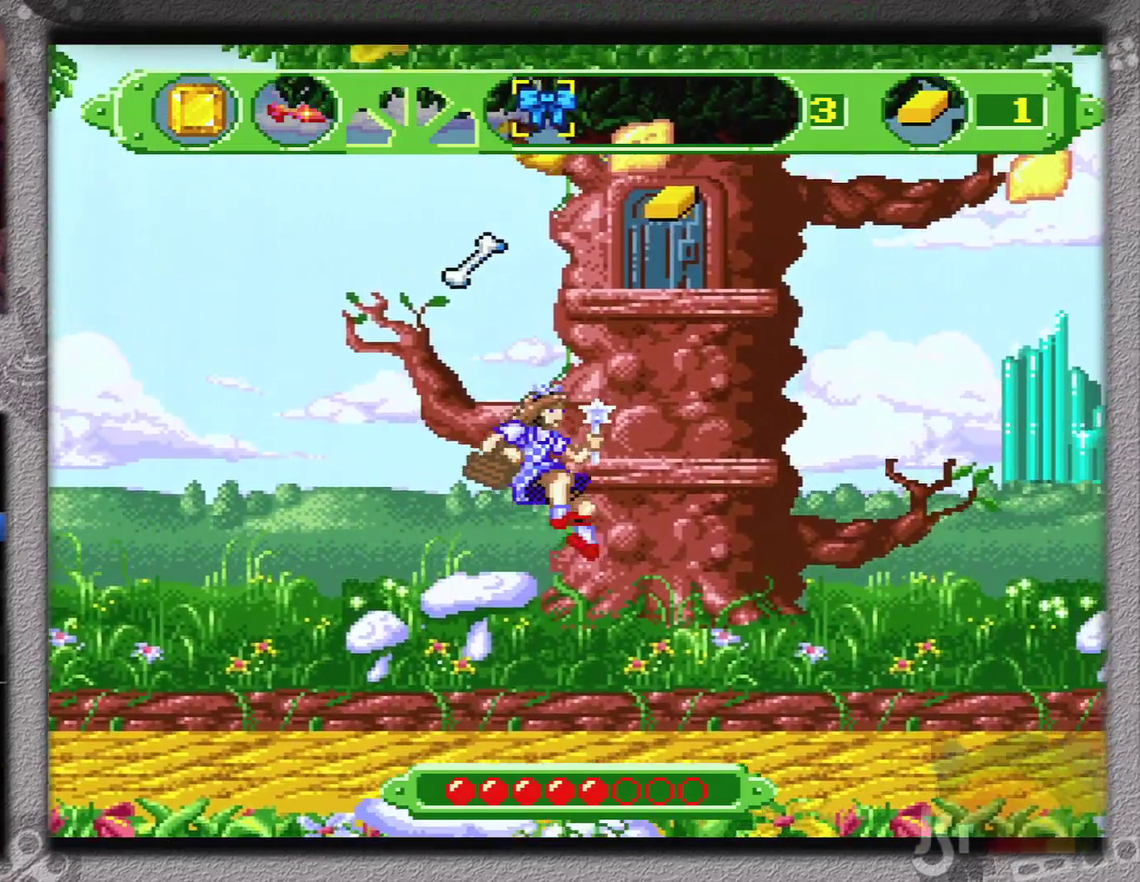
{"buttons": ["B"], "events": [[34, "DPAD_RIGHT", "up"], [67, "DPAD_LEFT", "down"], [184, "DPAD_LEFT", "up"], [401, "DPAD_RIGHT", "down"], [467, "B", "down"], [501, "DPAD_RIGHT", "up"]]}
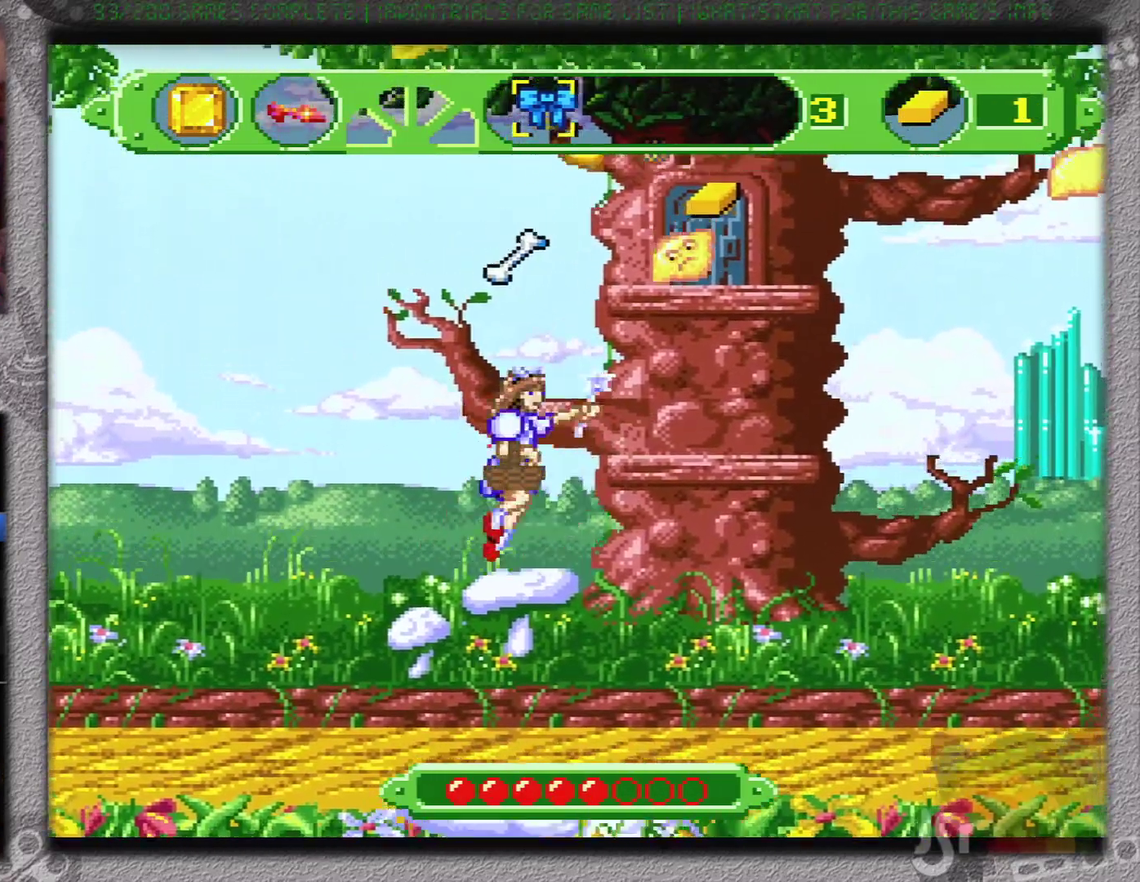
{"buttons": ["B"], "events": []}
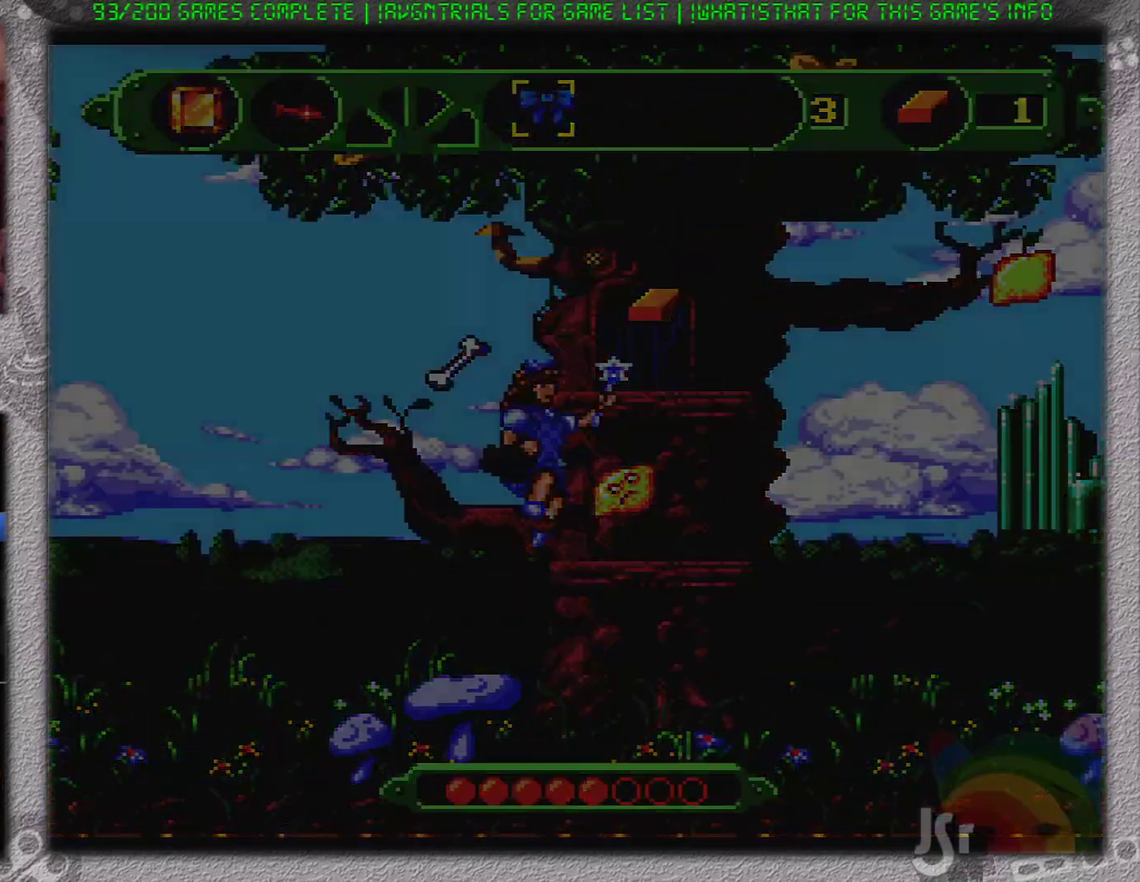
{"buttons": ["B"], "events": []}
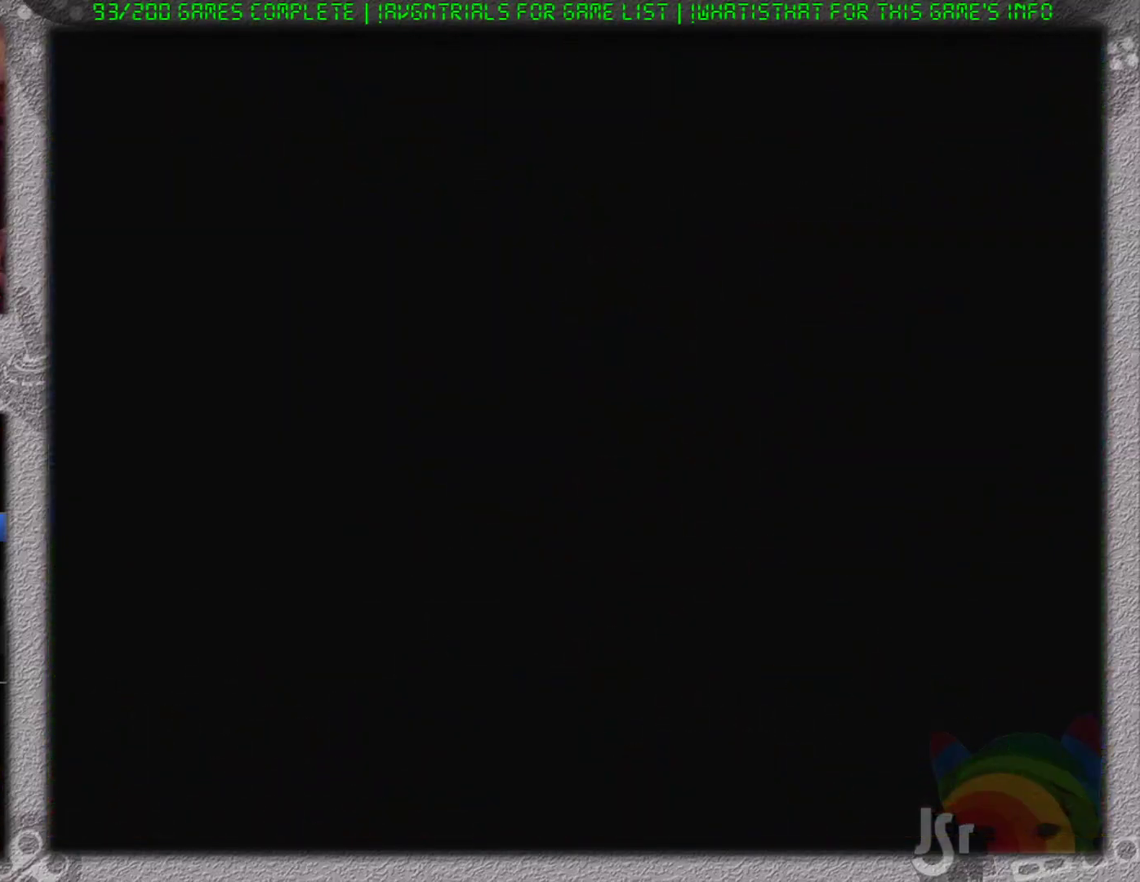
{"buttons": ["B"], "events": []}
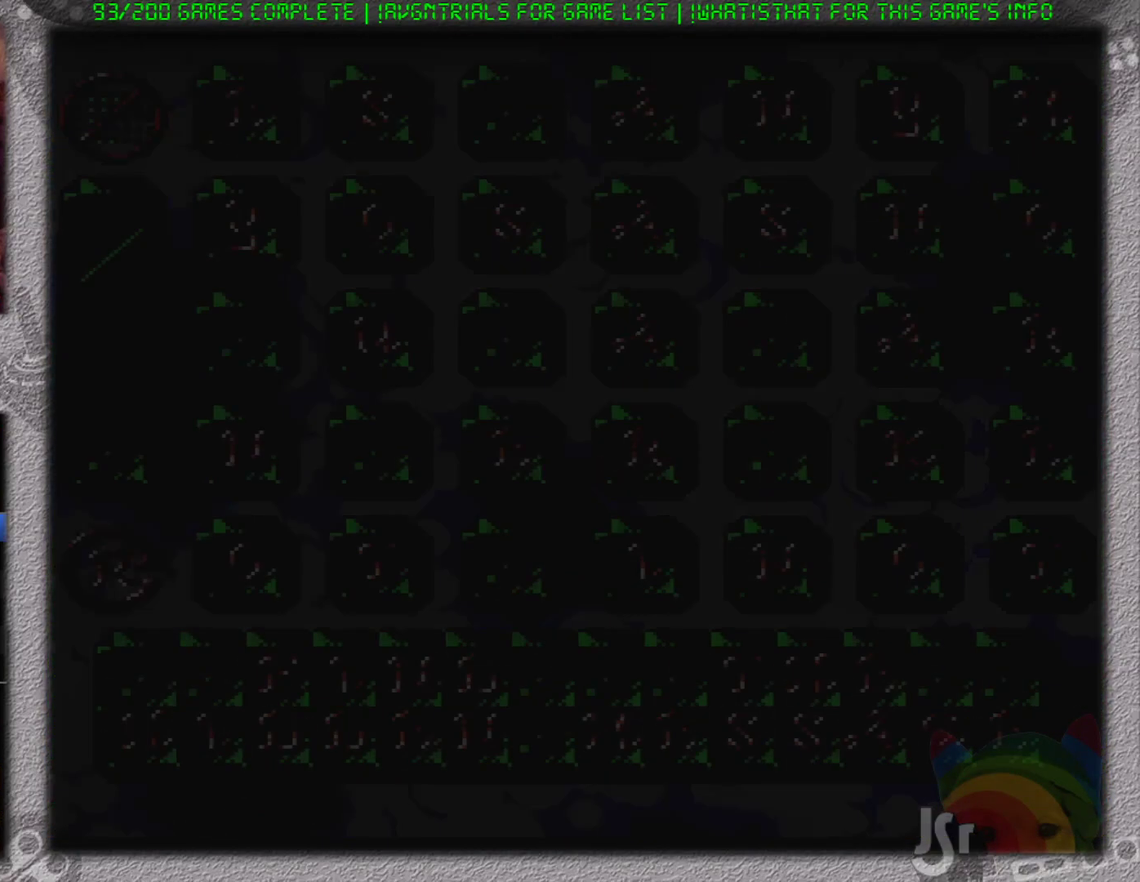
{"buttons": ["DPAD_RIGHT"], "events": [[501, "B", "up"], [501, "DPAD_RIGHT", "down"]]}
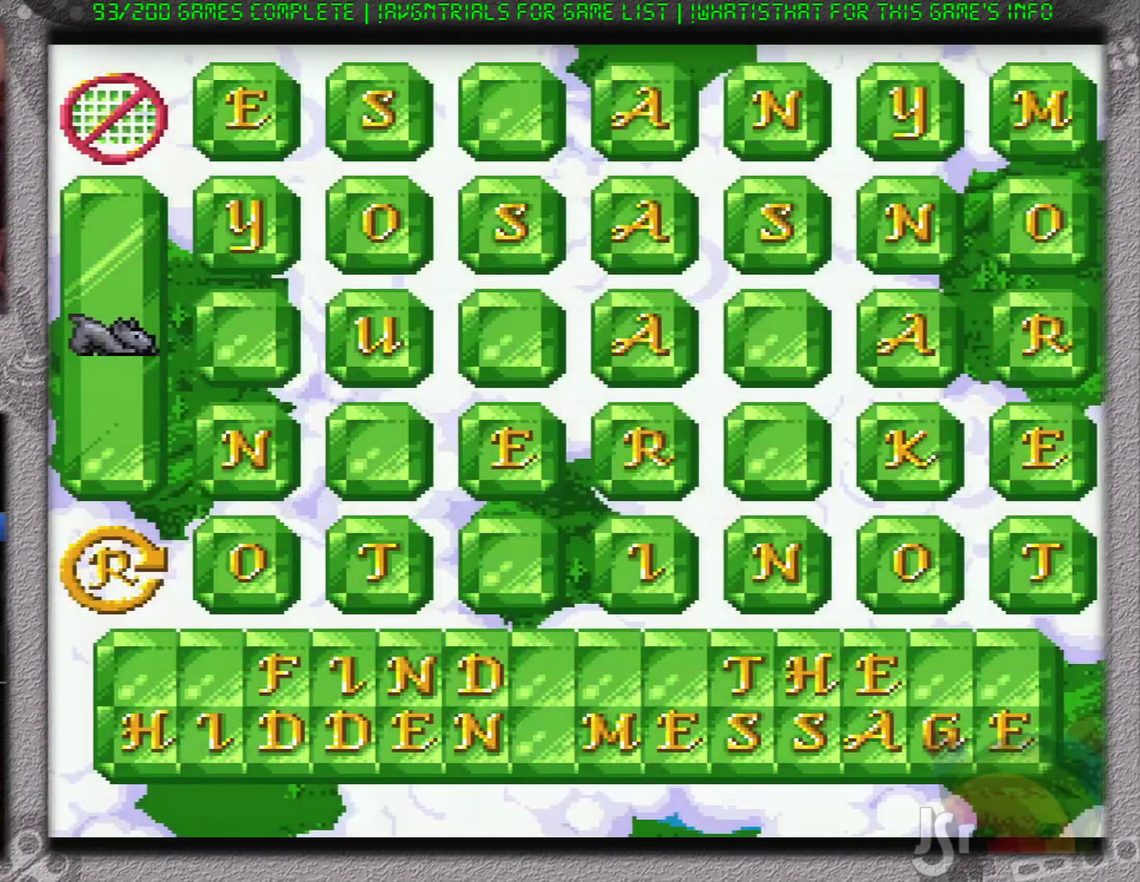
{"buttons": ["DPAD_UP"], "events": [[200, "DPAD_RIGHT", "up"], [350, "DPAD_UP", "down"]]}
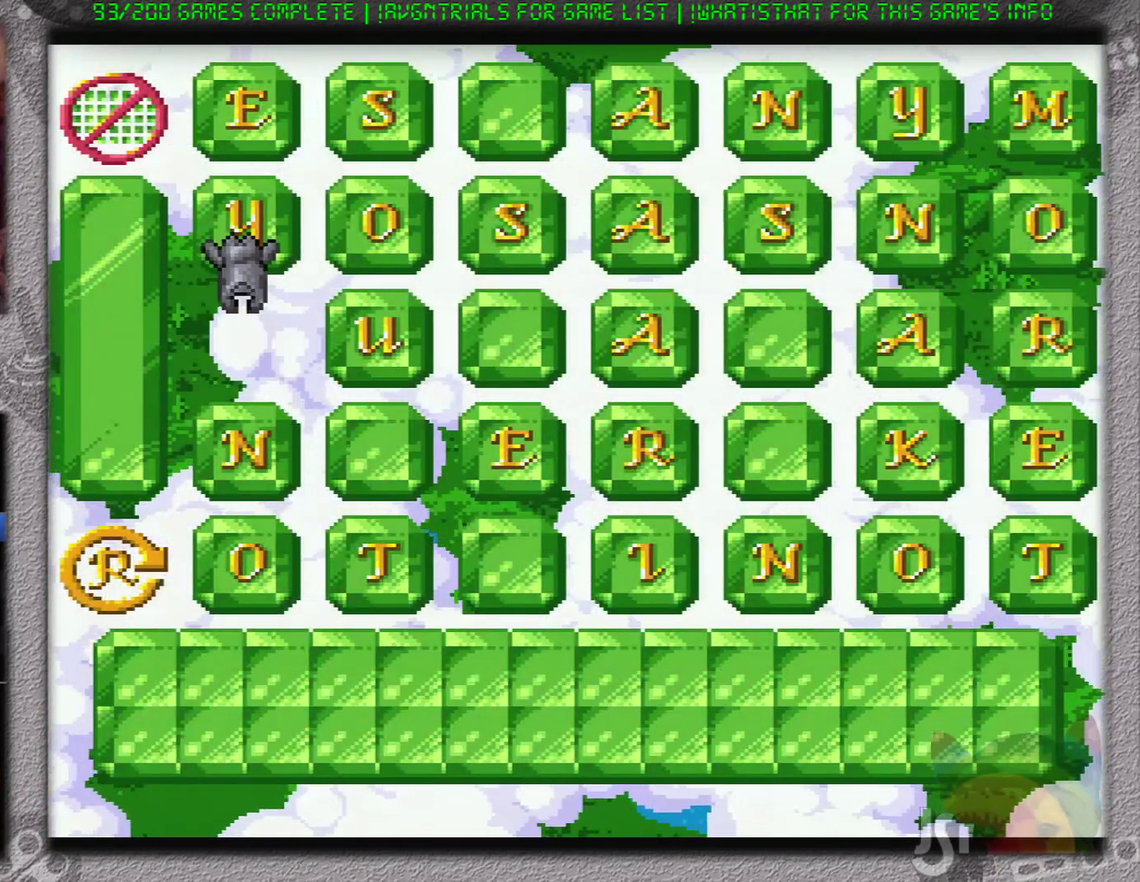
{"buttons": [], "events": [[17, "DPAD_UP", "up"], [100, "DPAD_RIGHT", "down"], [434, "DPAD_RIGHT", "up"]]}
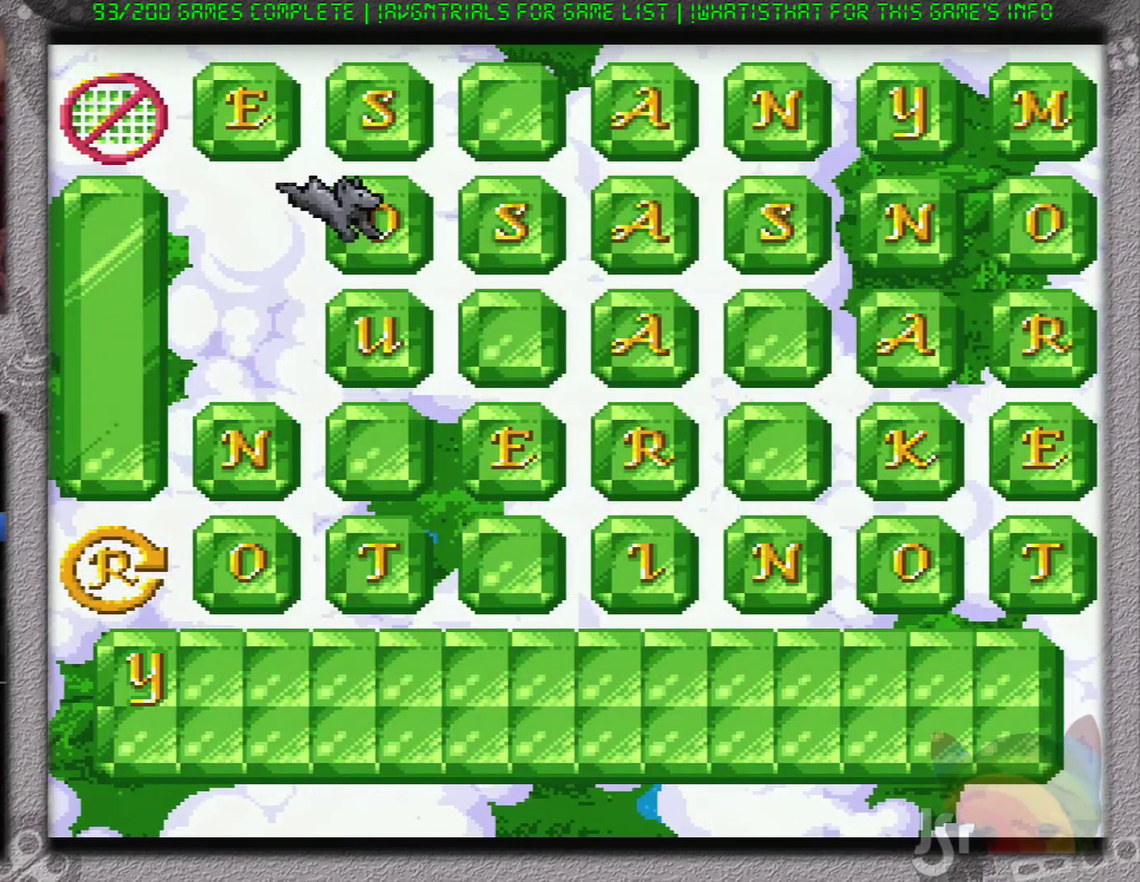
{"buttons": ["DPAD_RIGHT"], "events": [[50, "DPAD_DOWN", "down"], [250, "DPAD_DOWN", "up"], [401, "DPAD_RIGHT", "down"]]}
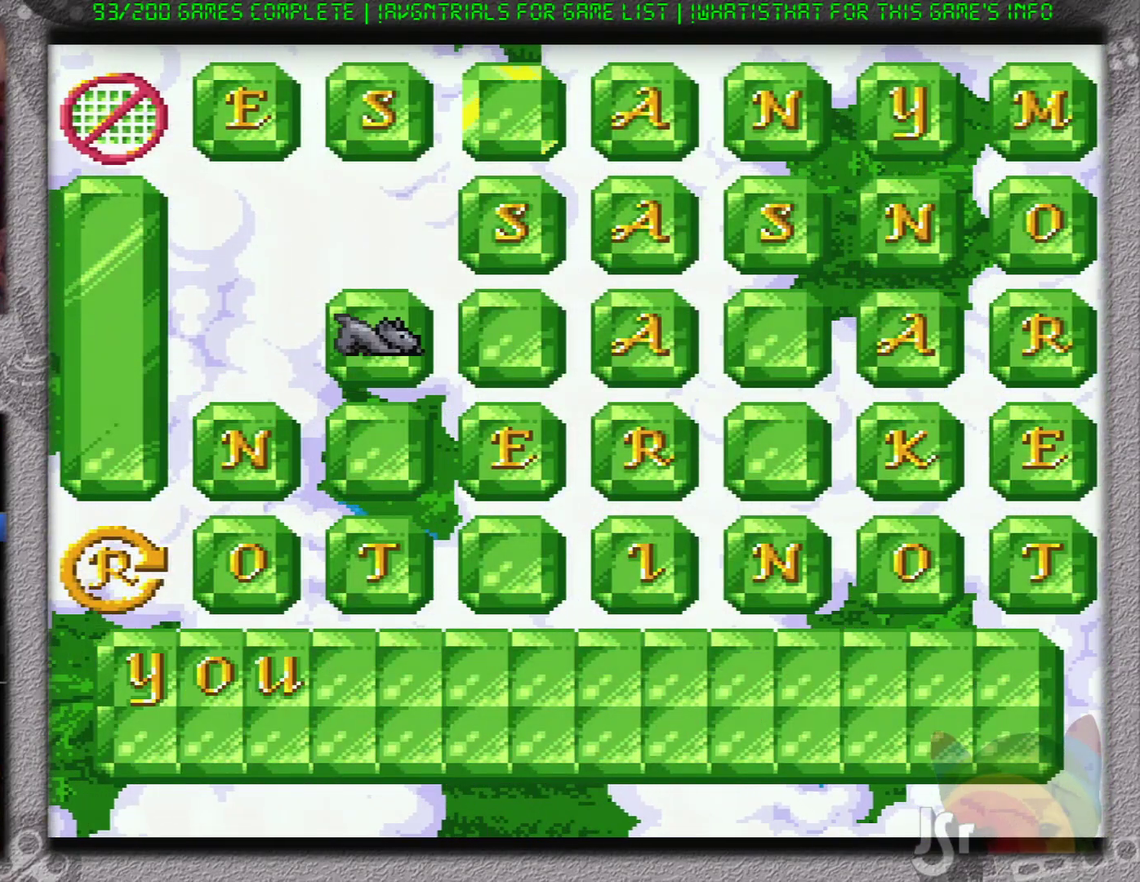
{"buttons": ["DPAD_RIGHT"], "events": []}
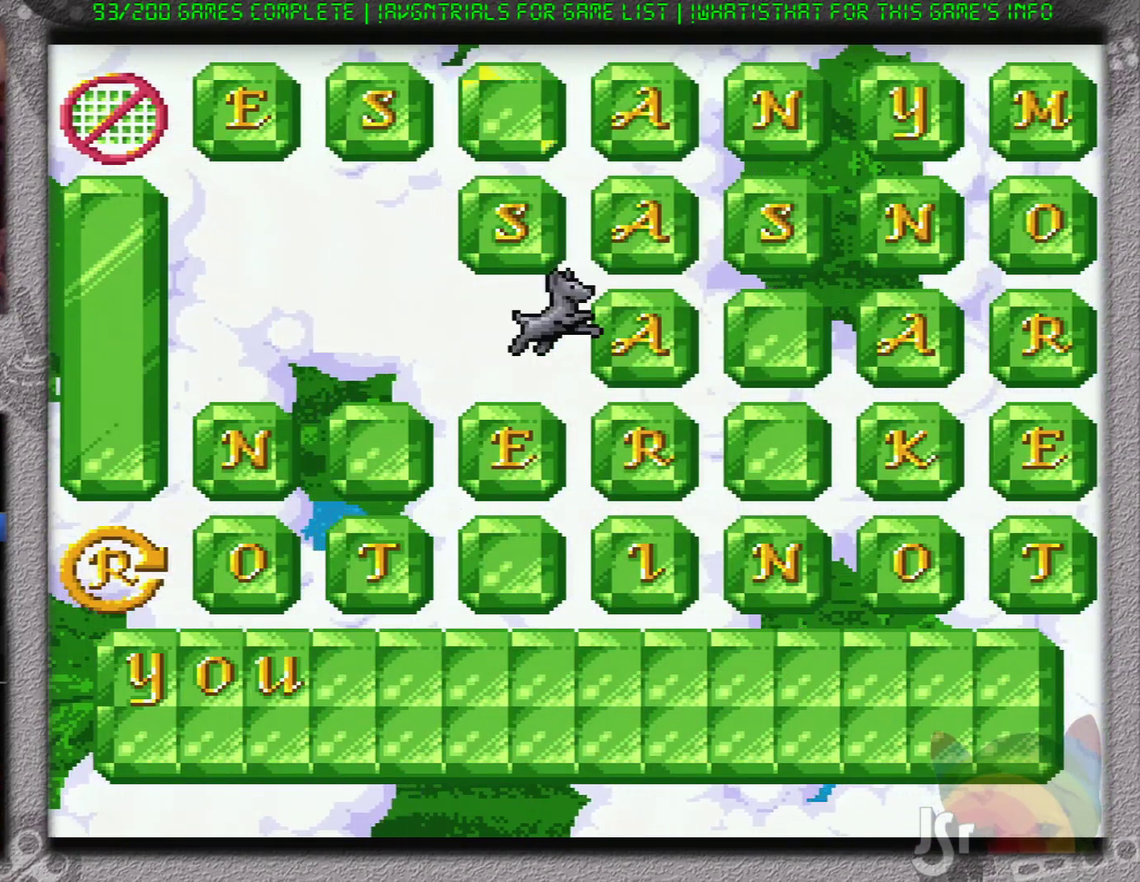
{"buttons": [], "events": [[50, "DPAD_RIGHT", "up"], [184, "DPAD_DOWN", "down"], [434, "DPAD_DOWN", "up"]]}
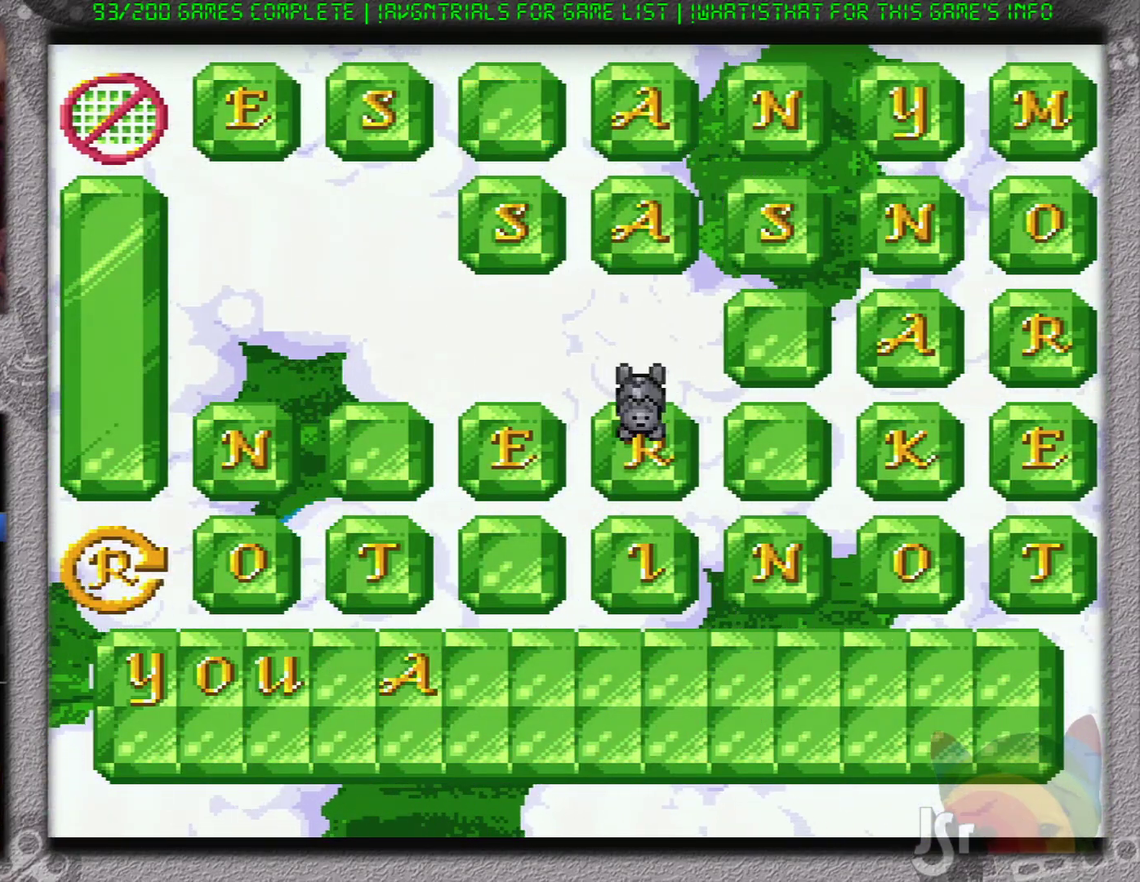
{"buttons": ["DPAD_LEFT"], "events": [[33, "DPAD_LEFT", "down"]]}
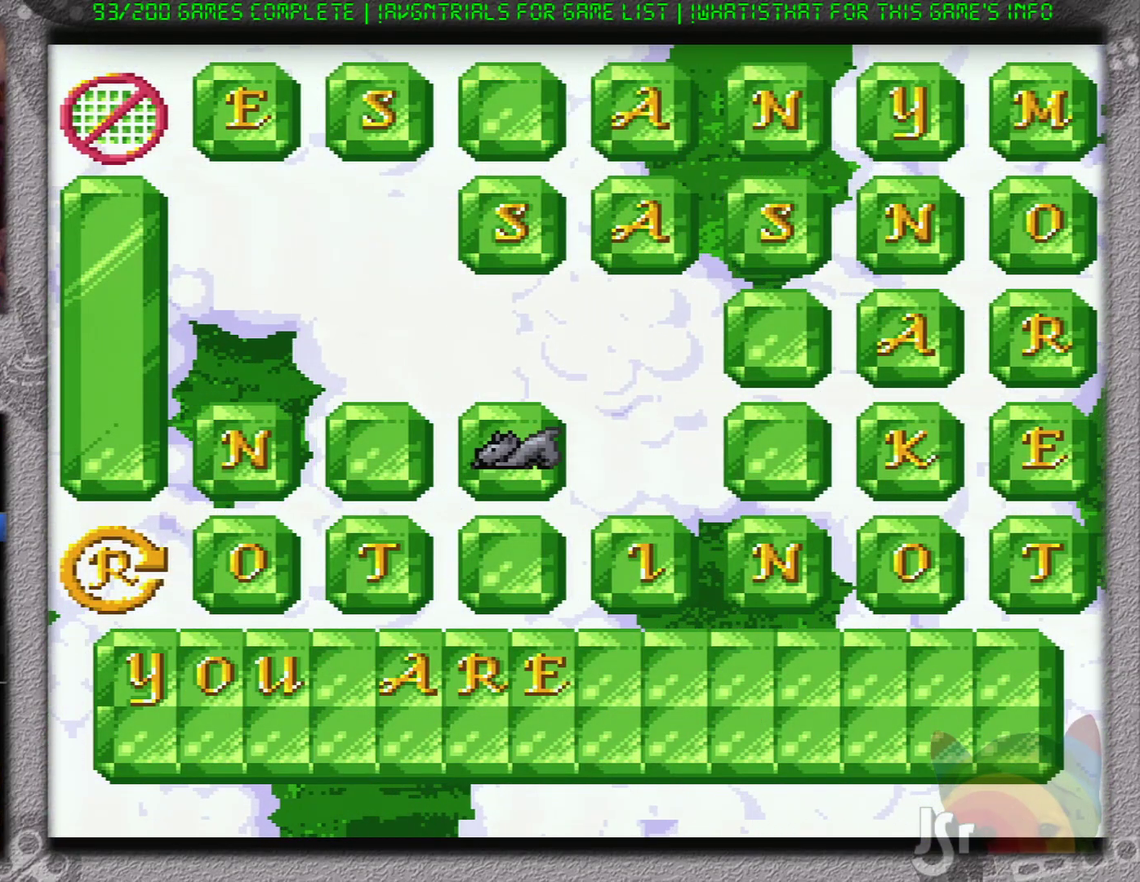
{"buttons": ["DPAD_LEFT"], "events": []}
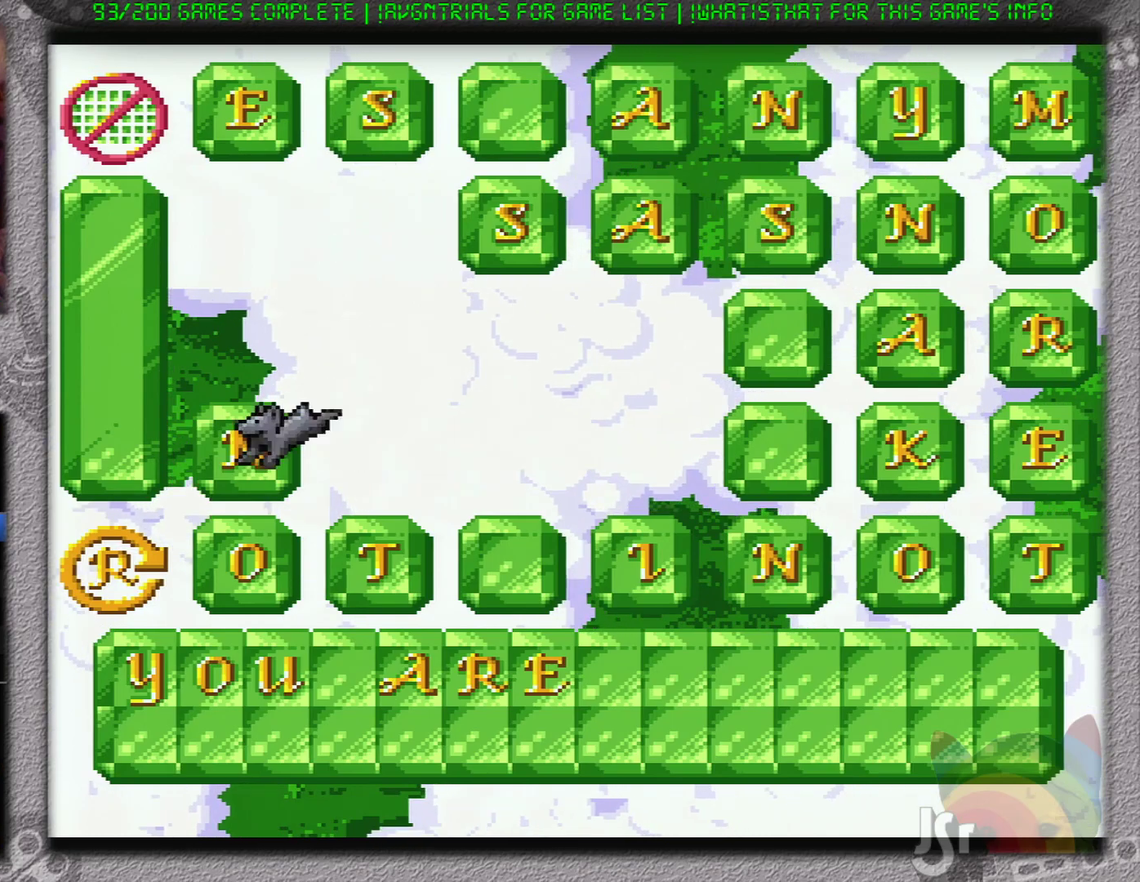
{"buttons": ["DPAD_RIGHT"], "events": [[66, "DPAD_DOWN", "down"], [66, "DPAD_LEFT", "up"], [433, "DPAD_DOWN", "up"], [433, "DPAD_RIGHT", "down"]]}
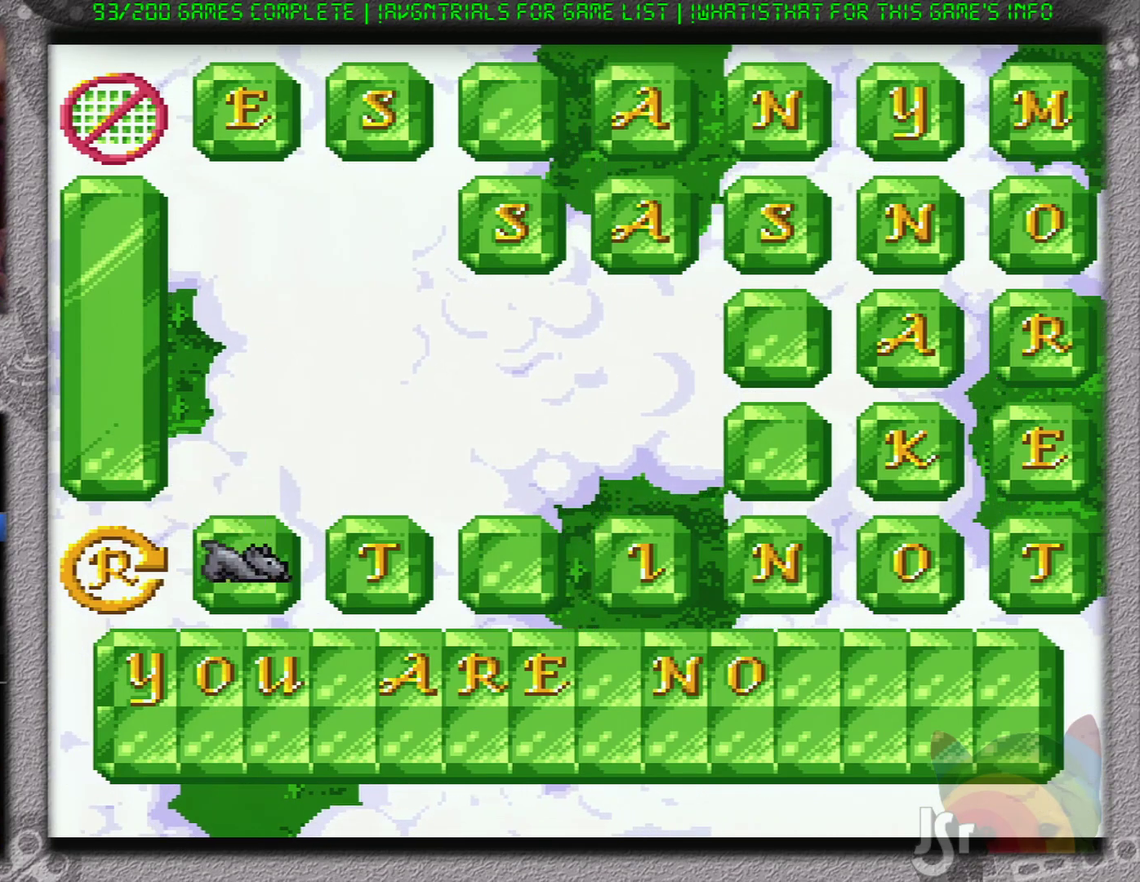
{"buttons": ["DPAD_RIGHT"], "events": []}
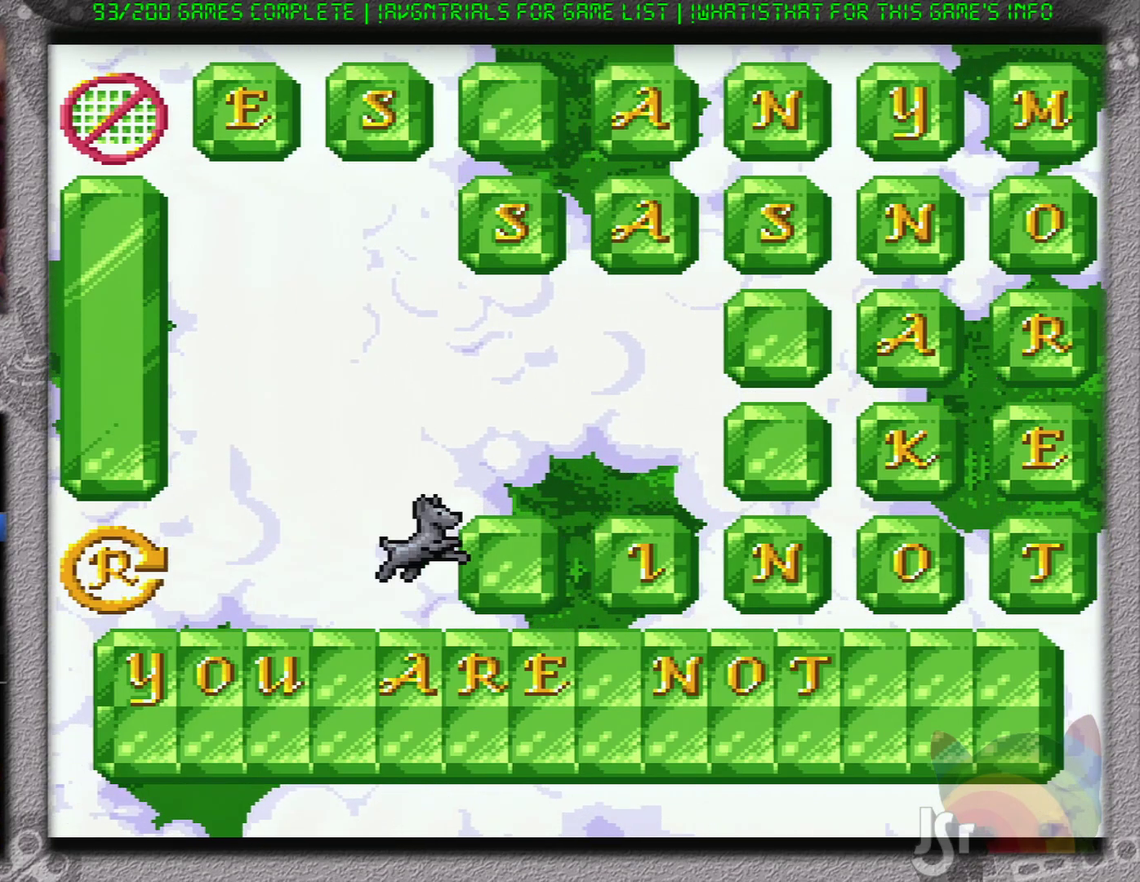
{"buttons": ["DPAD_RIGHT"], "events": []}
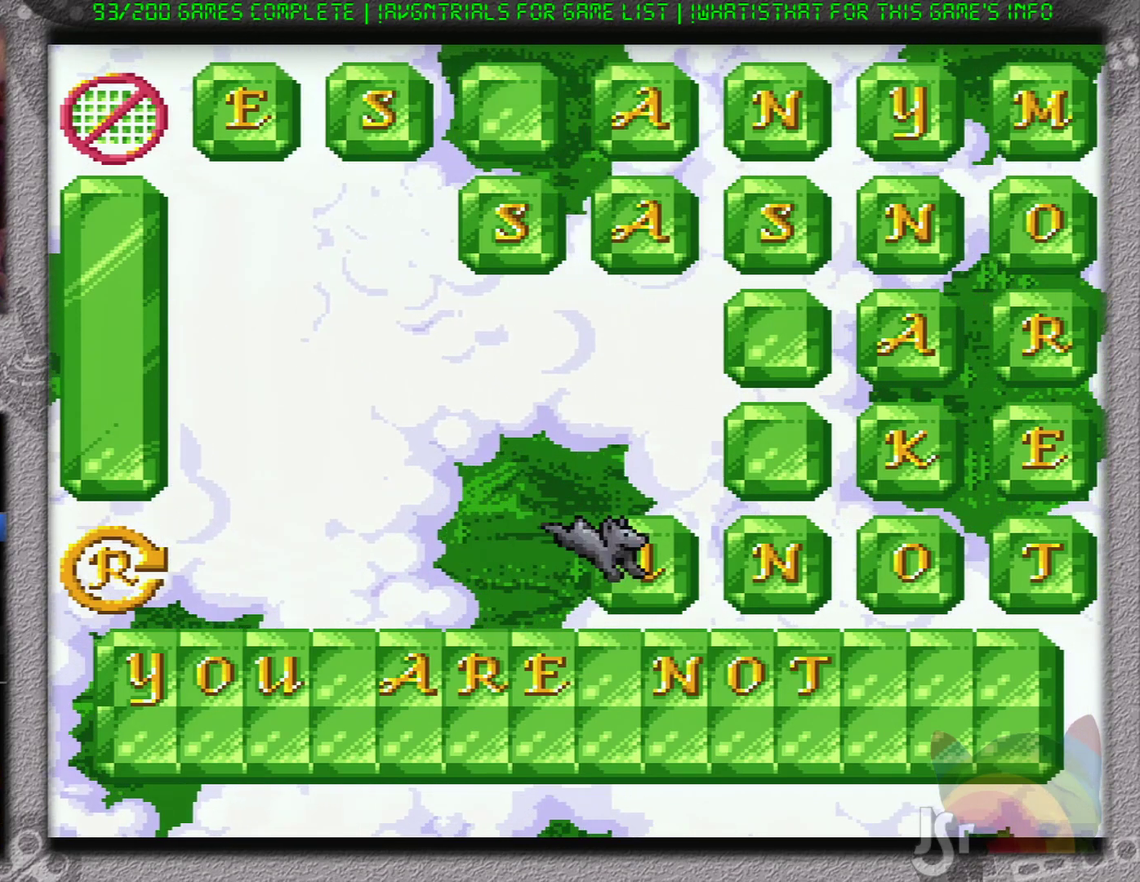
{"buttons": ["DPAD_UP"], "events": [[317, "DPAD_RIGHT", "up"], [350, "DPAD_UP", "down"]]}